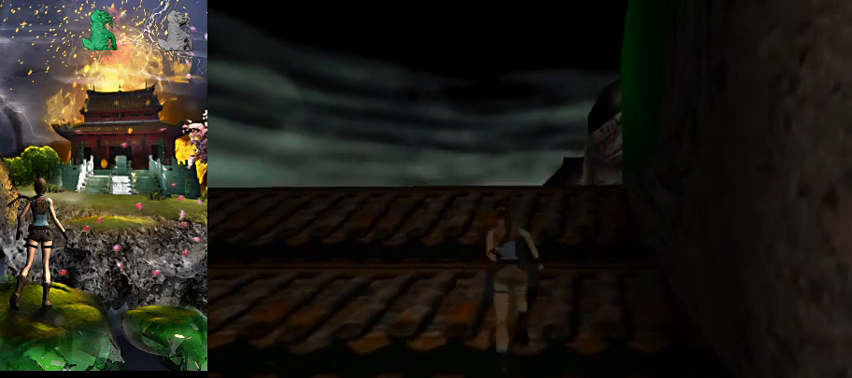
Gameplay with keyboard; each line is a JSON object with the keys held at the frame after it. "events" lists presses ("down") and releases ("up") of "0", "1", "2", "3", "4", "5", "6", "7", "8", "9", "a", "act", "crouch", "d", "dash", "down", "flare", "gun", "inv", "left", "look", "right", "roll", "s", "sl", "space", "sr", "up", "w" and "walk" between this image and that frame as [ms after this image, input, new state], when the widget could be followed in between. No other keys are recorded. Mouse input is not recorded. Key names are as the overlay labels them; some are game actions (e.g. jump) rather than physical keys.
{"keys": ["w"], "events": [[234, "right", "down"], [467, "right", "up"]]}
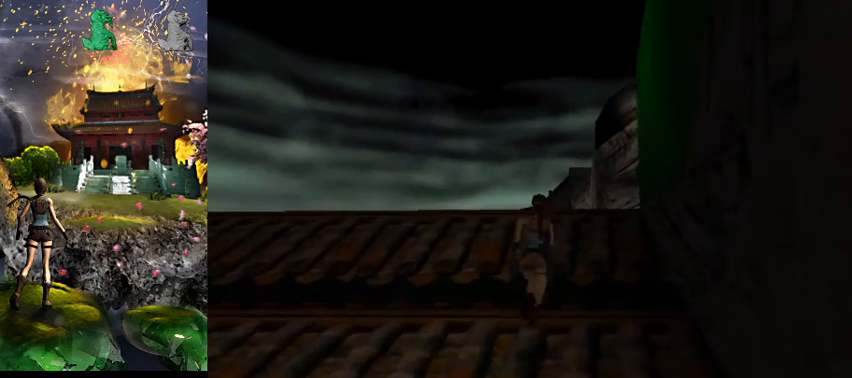
{"keys": ["a"], "events": [[134, "w", "up"], [467, "a", "down"]]}
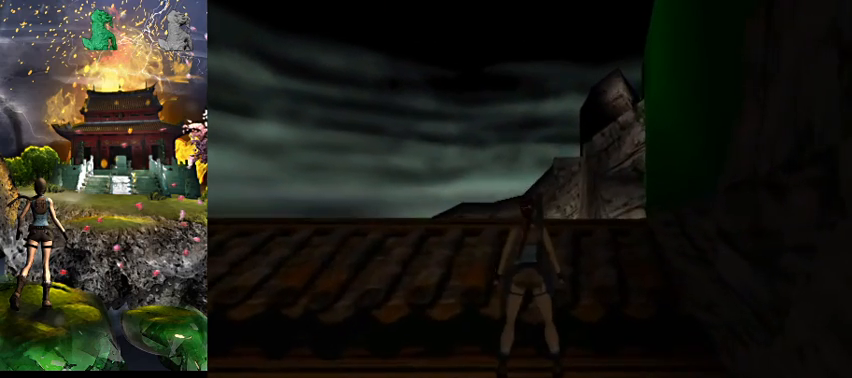
{"keys": ["a"], "events": []}
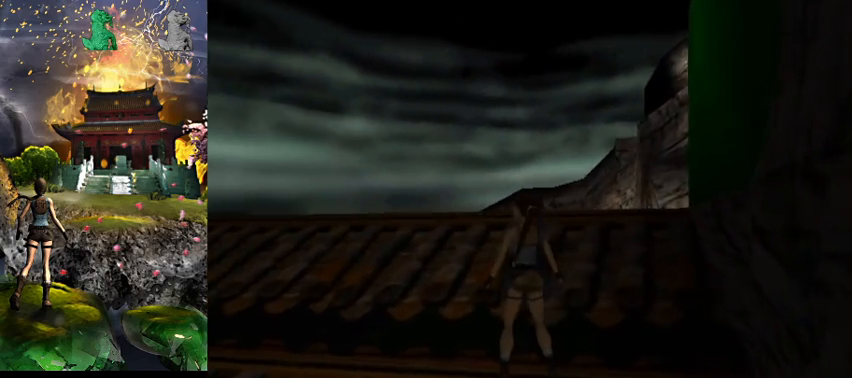
{"keys": [], "events": [[334, "a", "up"]]}
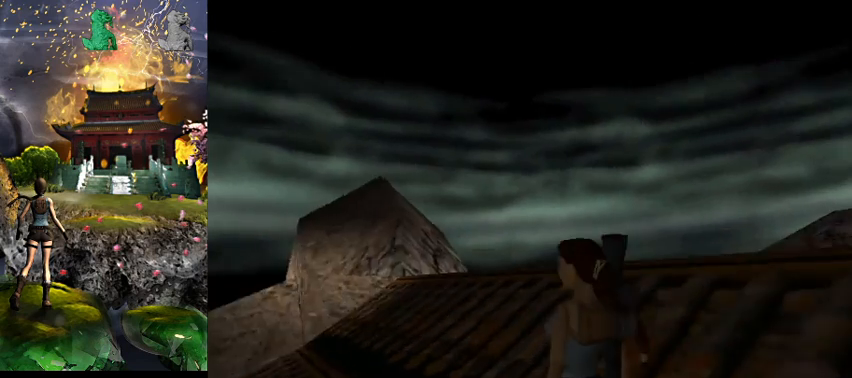
{"keys": [], "events": []}
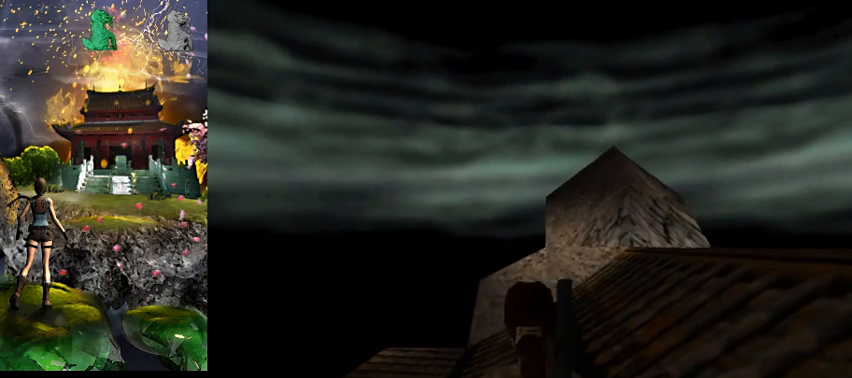
{"keys": [], "events": []}
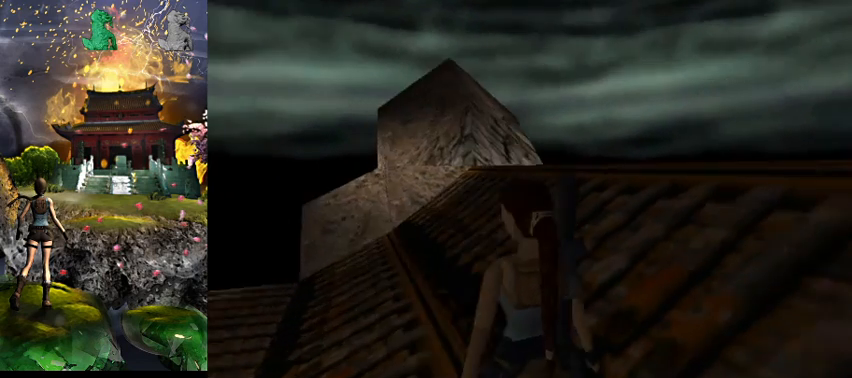
{"keys": ["w"], "events": [[34, "w", "down"], [67, "a", "down"], [434, "a", "up"]]}
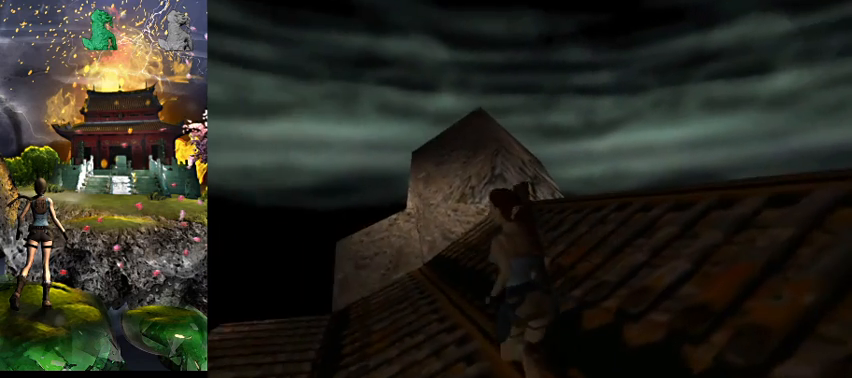
{"keys": ["right", "w"], "events": [[200, "right", "down"]]}
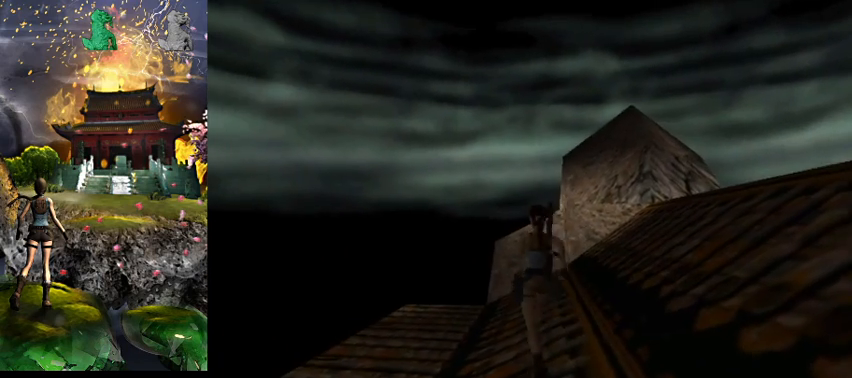
{"keys": [], "events": [[34, "w", "up"], [467, "right", "up"]]}
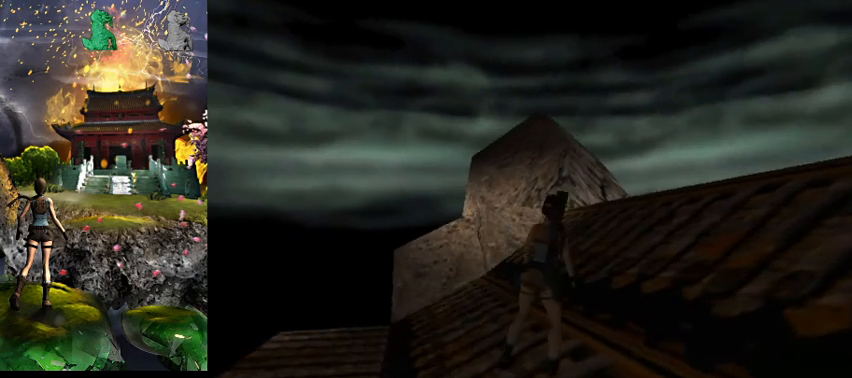
{"keys": [], "events": [[234, "a", "down"], [434, "a", "up"]]}
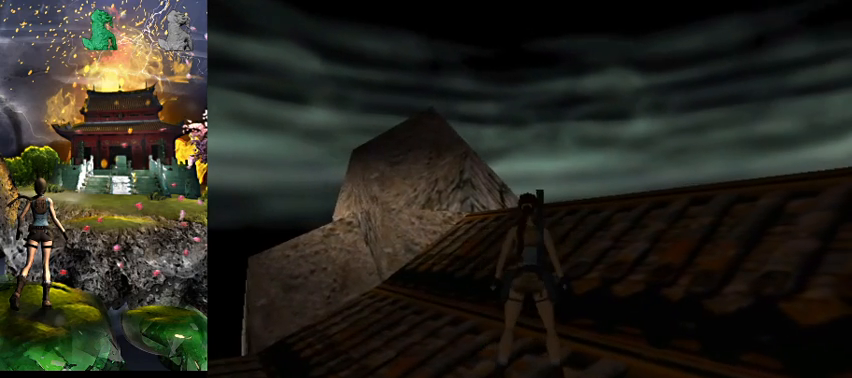
{"keys": ["right"], "events": [[134, "a", "down"], [334, "a", "up"], [367, "right", "down"]]}
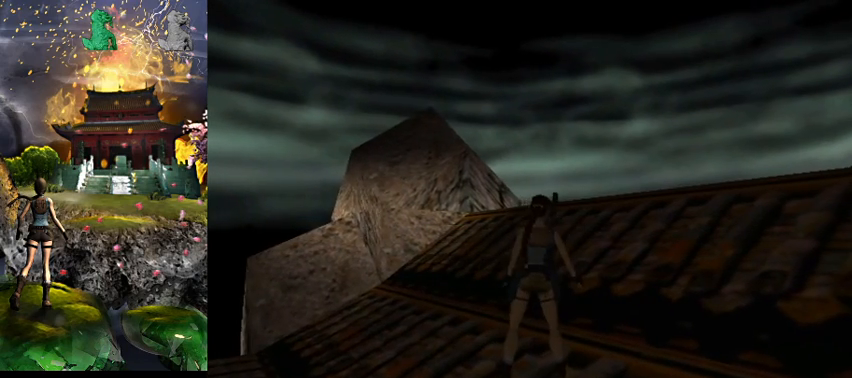
{"keys": [], "events": [[67, "right", "up"]]}
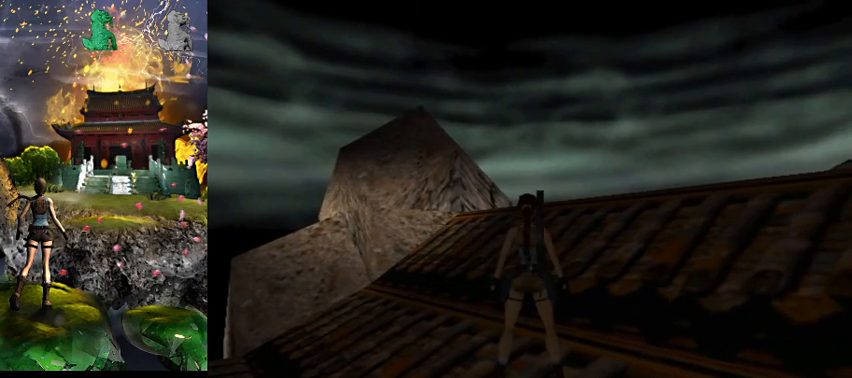
{"keys": [], "events": [[167, "a", "down"], [334, "a", "up"]]}
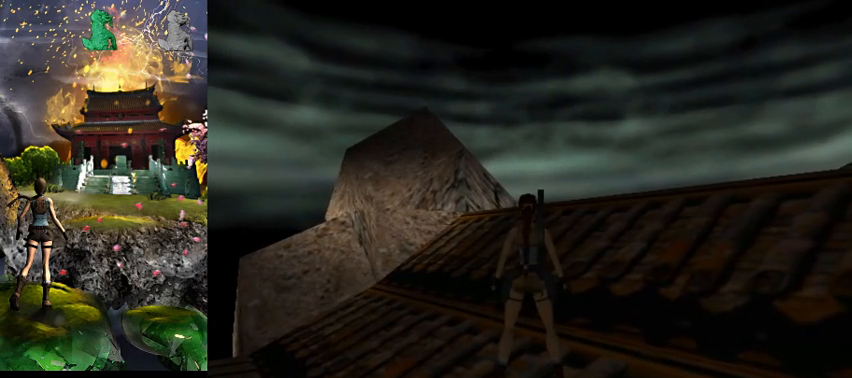
{"keys": ["right"], "events": [[200, "w", "down"], [300, "right", "down"], [300, "w", "up"]]}
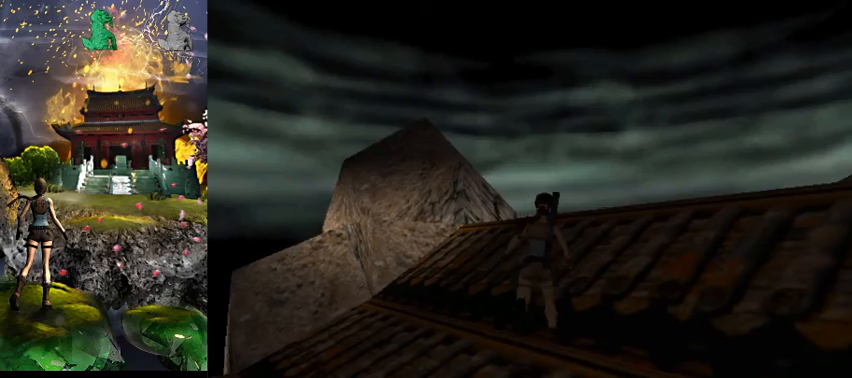
{"keys": ["s"], "events": [[67, "right", "up"], [200, "s", "down"]]}
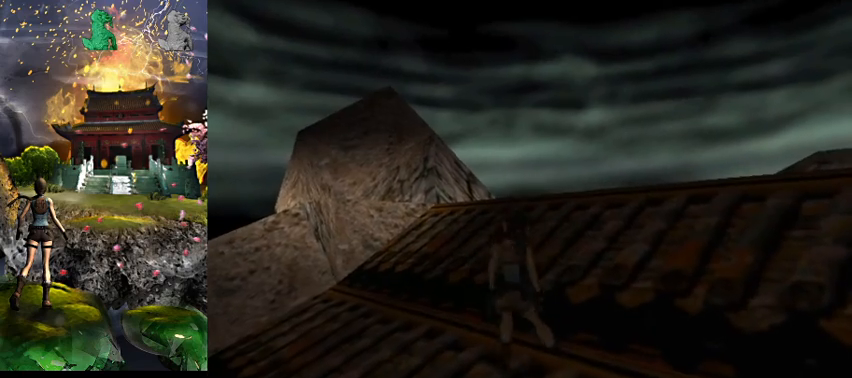
{"keys": [], "events": [[34, "a", "down"], [300, "s", "up"], [334, "a", "up"]]}
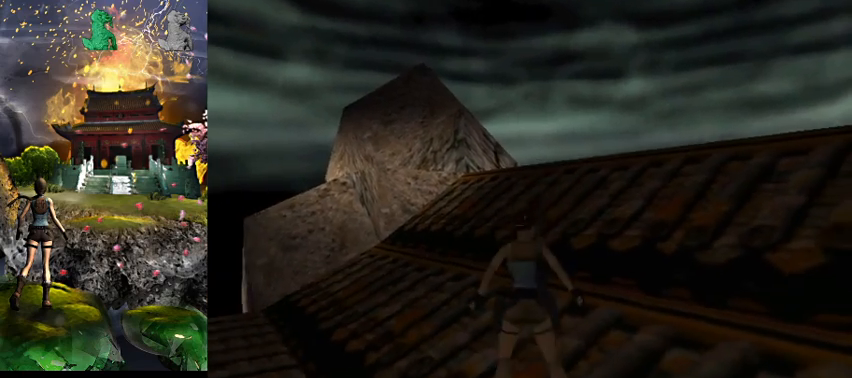
{"keys": ["w"], "events": [[100, "w", "down"], [267, "a", "down"], [367, "a", "up"]]}
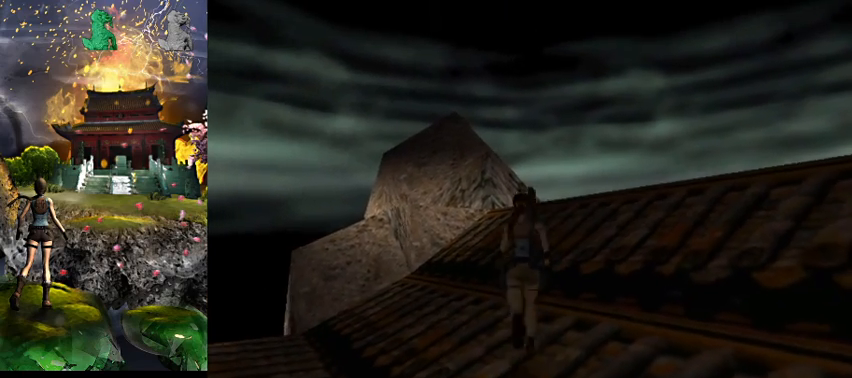
{"keys": ["right", "space", "w"], "events": [[34, "right", "down"], [300, "right", "up"], [400, "space", "down"], [500, "right", "down"]]}
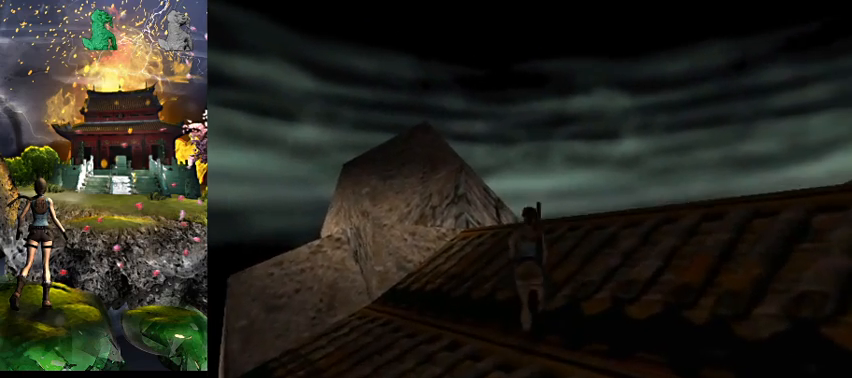
{"keys": ["a", "w"], "events": [[67, "right", "up"], [267, "a", "down"], [334, "space", "up"]]}
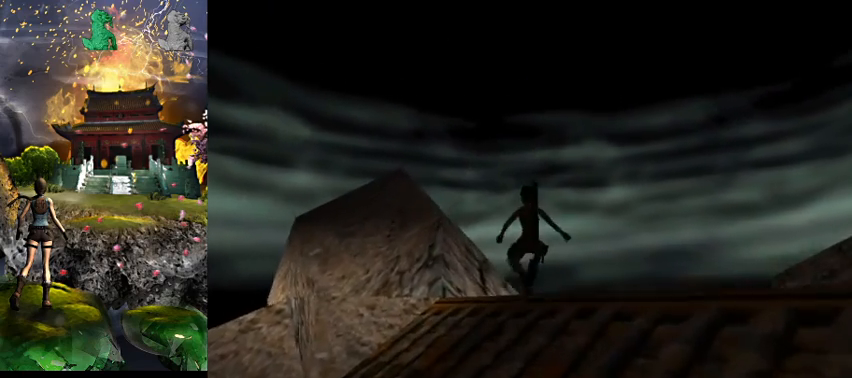
{"keys": ["a", "w"], "events": []}
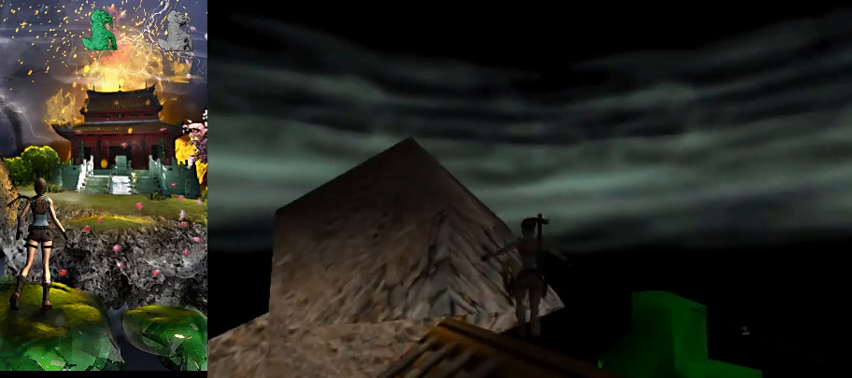
{"keys": ["a", "w"], "events": []}
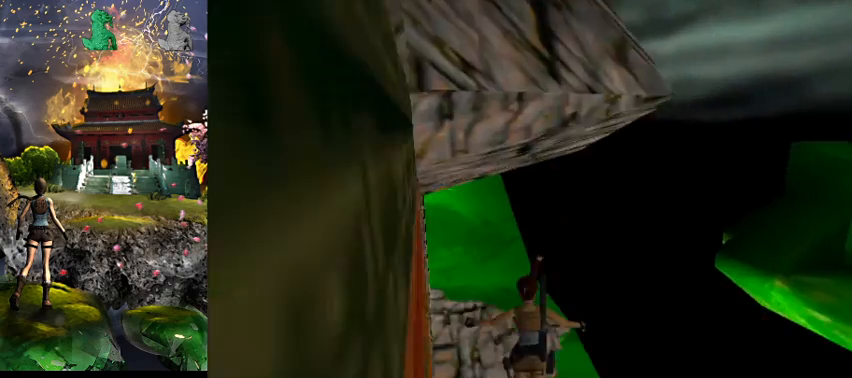
{"keys": [], "events": [[300, "a", "up"], [300, "roll", "down"], [400, "w", "up"], [434, "roll", "up"]]}
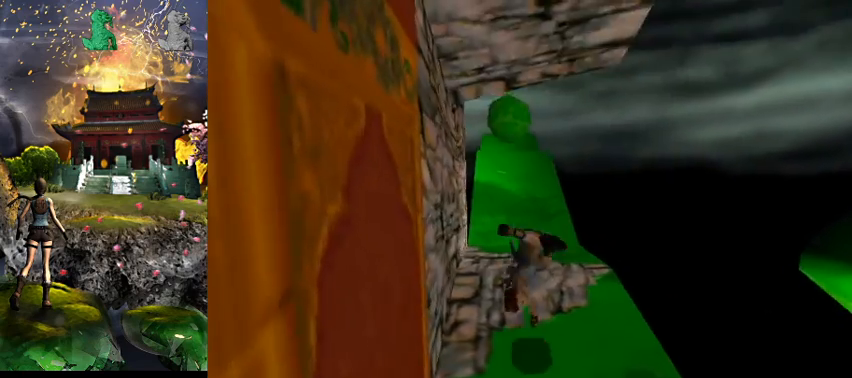
{"keys": [], "events": []}
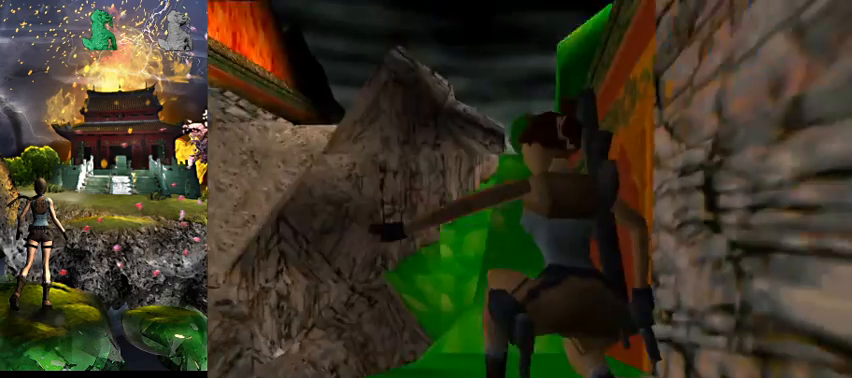
{"keys": [], "events": []}
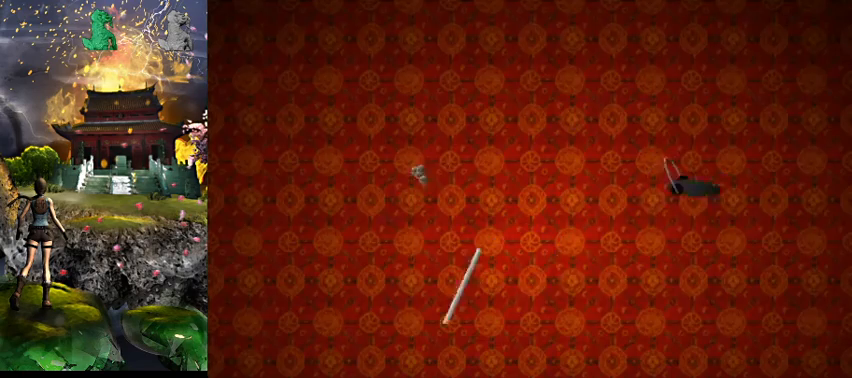
{"keys": [], "events": []}
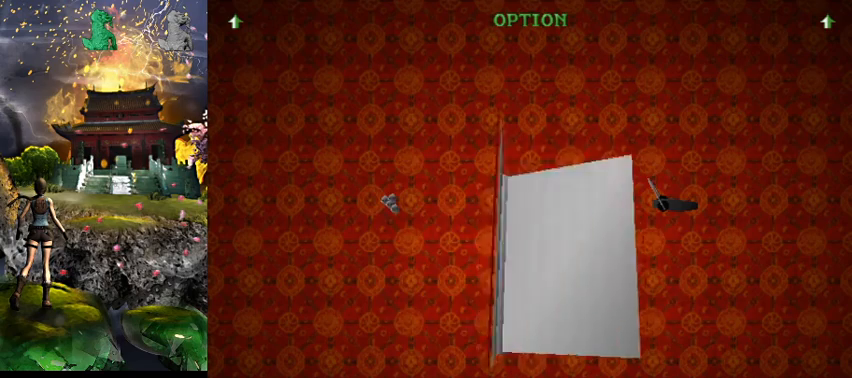
{"keys": [], "events": []}
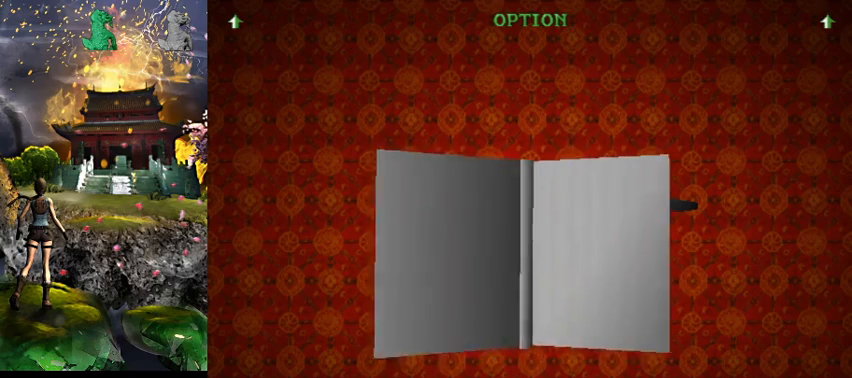
{"keys": [], "events": []}
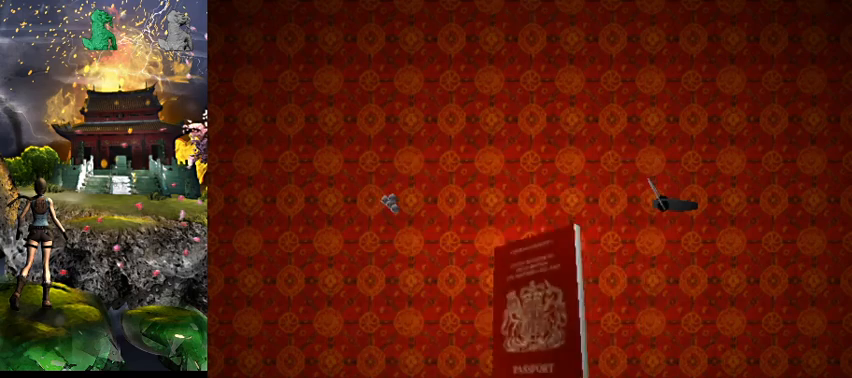
{"keys": [], "events": []}
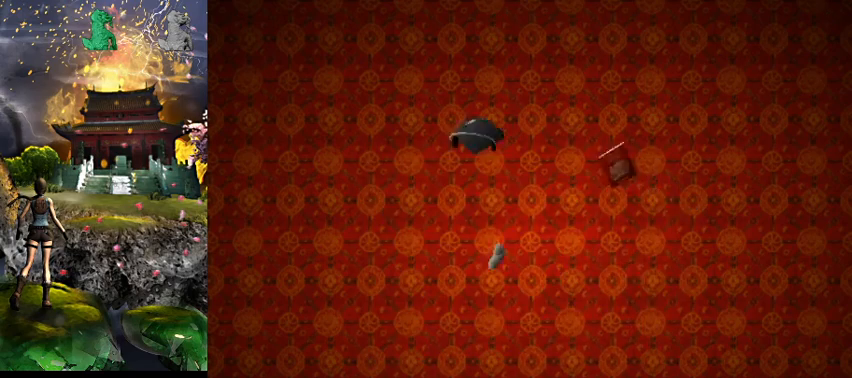
{"keys": [], "events": []}
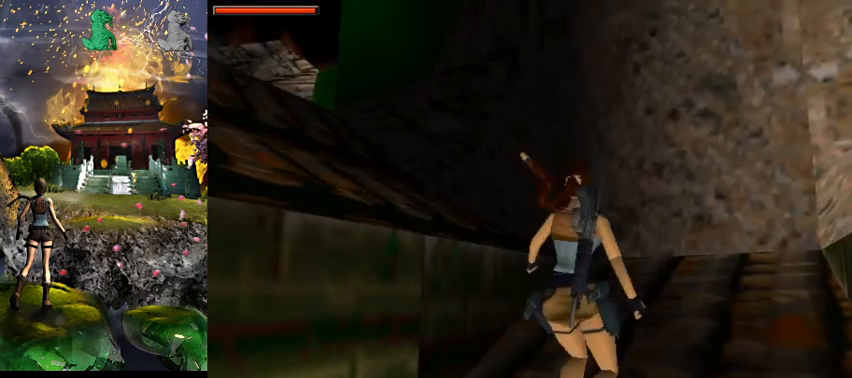
{"keys": ["a"], "events": [[434, "a", "down"]]}